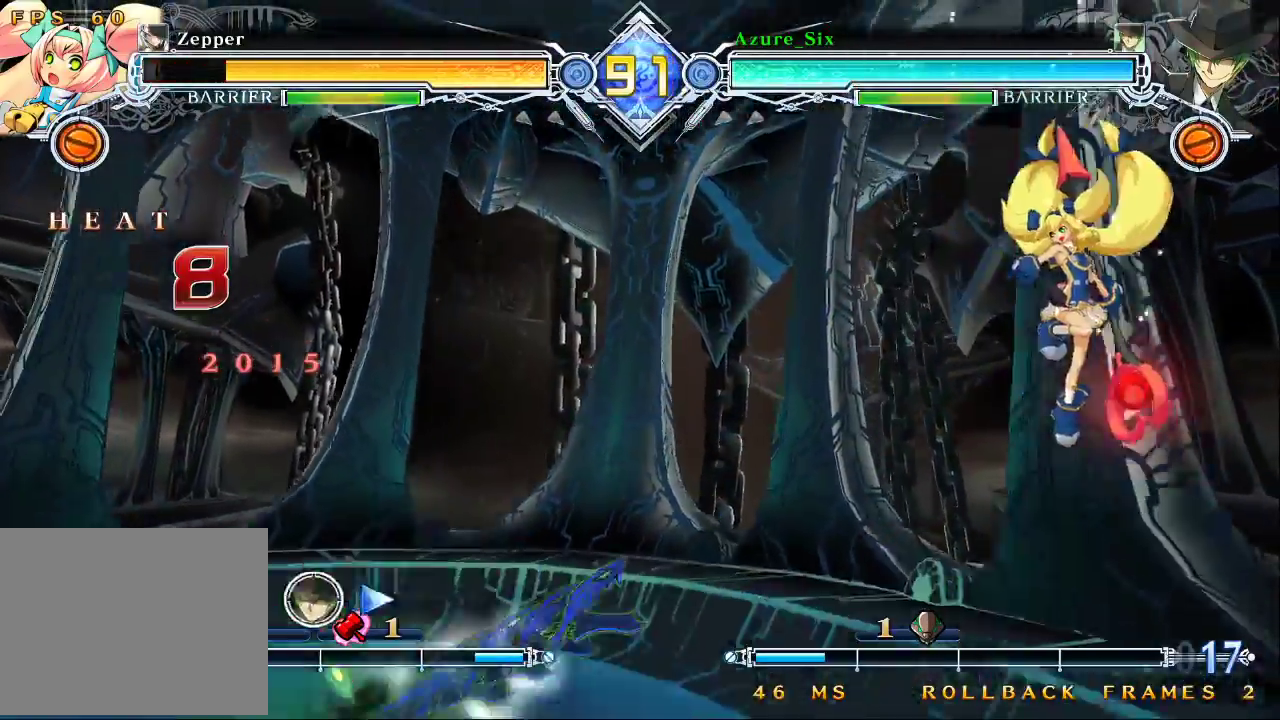
Gameplay with a controller (arcade stick); each line is a JSON object with the inputs held at the frame after it. "events" lists button and stick changes between this image and that frame as [ms after this image, input, new state], when the widget could be followed in between. Not read: L3 R3.
{"buttons": [], "left_stick": "down", "events": [[267, "CROSS", "down"], [333, "CROSS", "up"], [433, "left_stick", "down"]]}
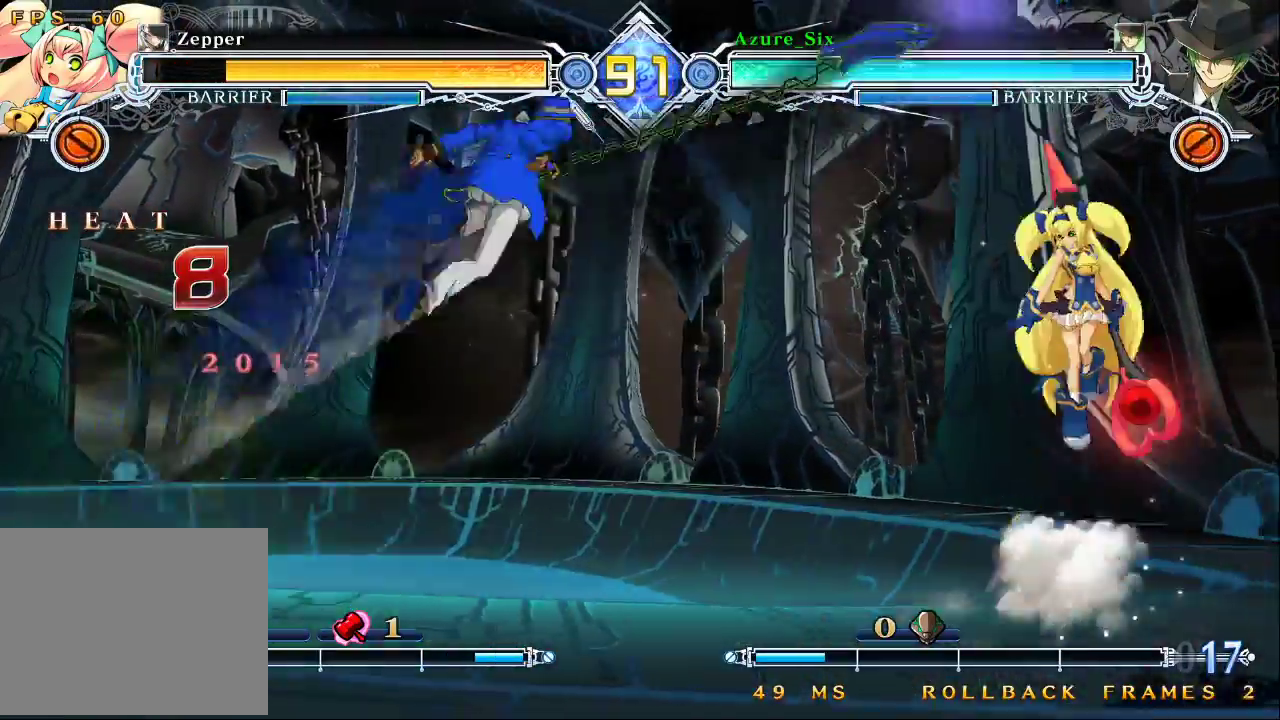
{"buttons": [], "left_stick": "center", "events": [[167, "R1", "down"], [367, "R1", "up"], [400, "left_stick", "center"]]}
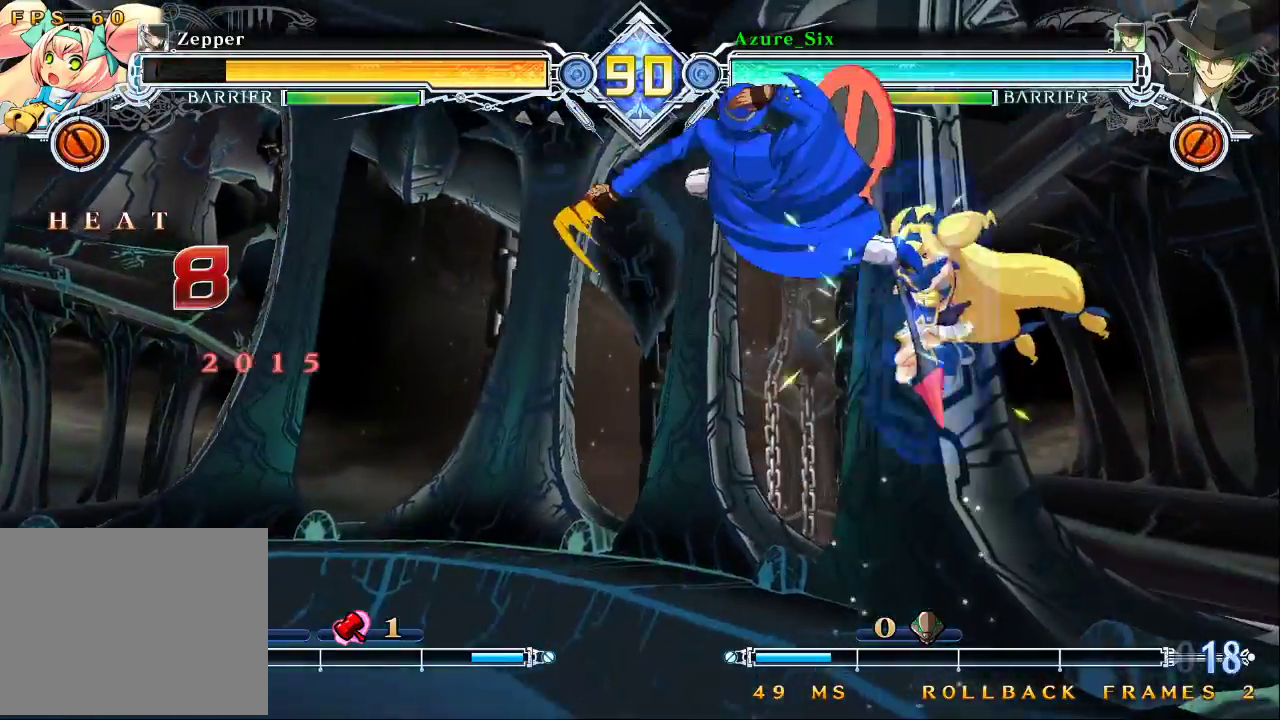
{"buttons": ["TRIANGLE"], "left_stick": "center", "events": [[467, "TRIANGLE", "down"]]}
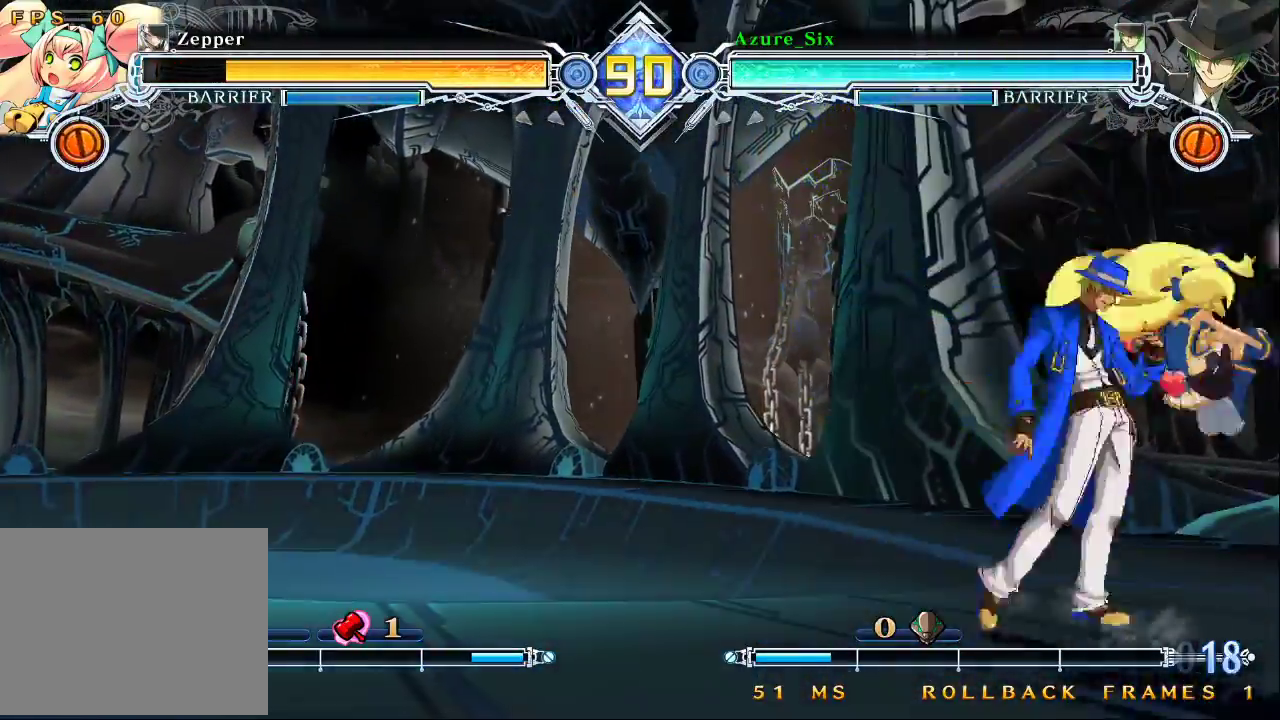
{"buttons": [], "left_stick": "down-left", "events": [[67, "TRIANGLE", "up"], [133, "left_stick", "down"], [300, "R1", "down"], [400, "left_stick", "center"], [433, "R1", "up"], [467, "left_stick", "down-left"]]}
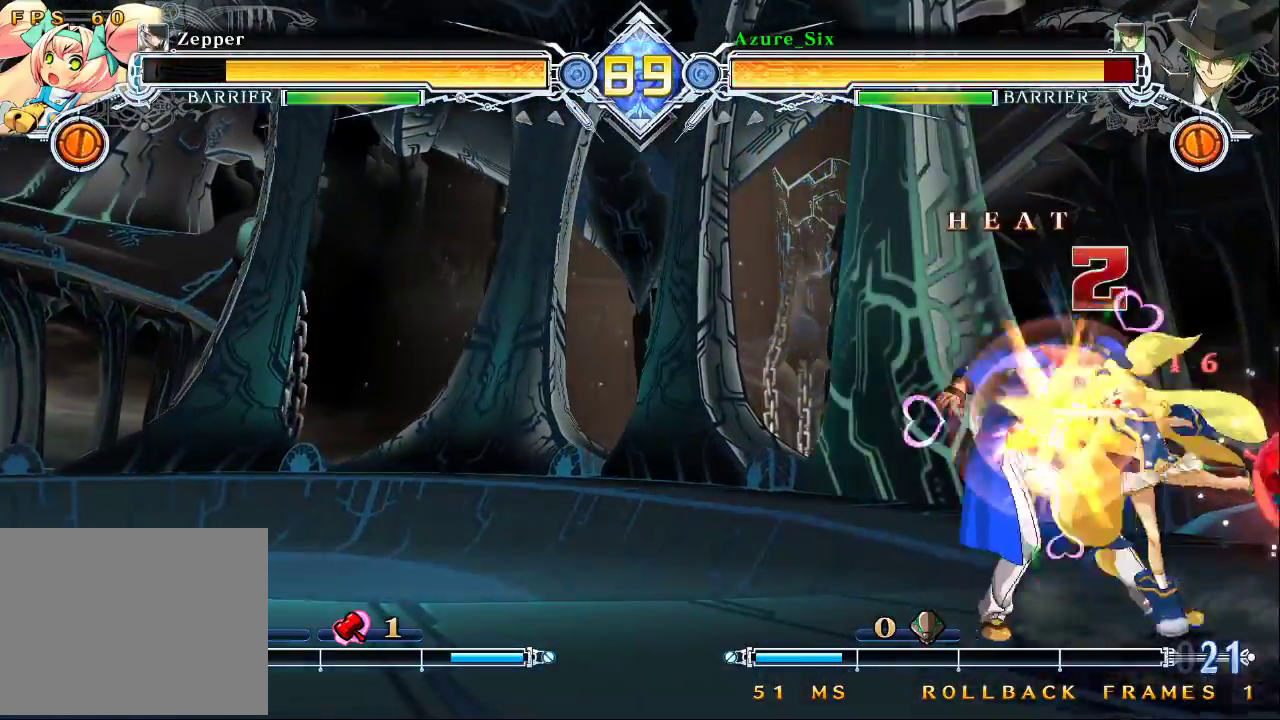
{"buttons": [], "left_stick": "center", "events": [[67, "SQUARE", "down"], [67, "TRIANGLE", "down"], [233, "TRIANGLE", "up"], [267, "SQUARE", "up"], [367, "left_stick", "center"]]}
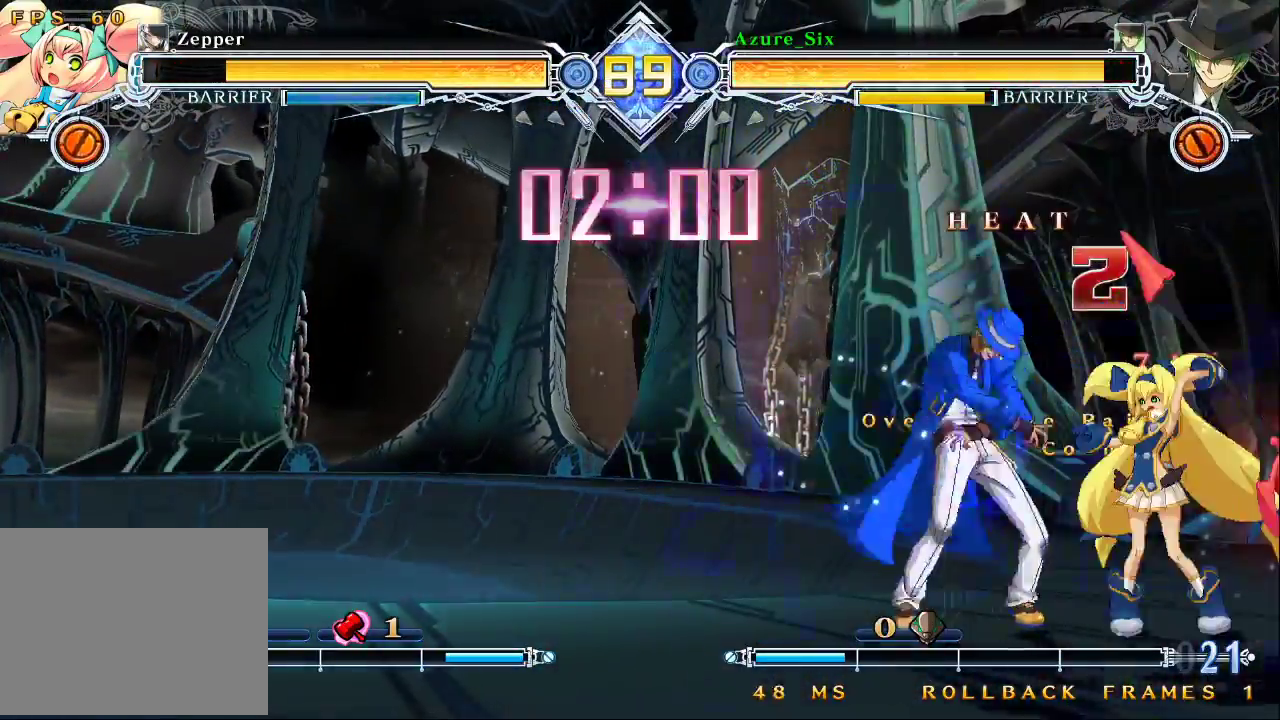
{"buttons": [], "left_stick": "center", "events": []}
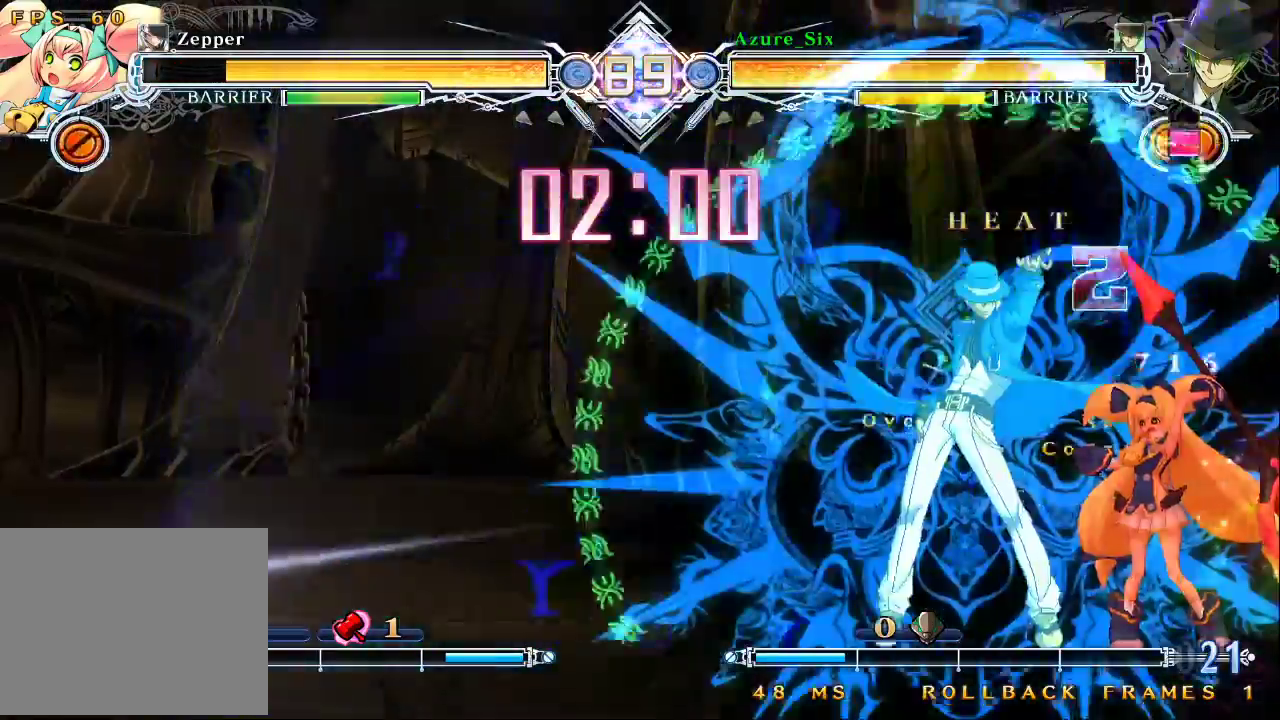
{"buttons": ["TRIANGLE"], "left_stick": "down", "events": [[333, "left_stick", "down"], [400, "TRIANGLE", "down"], [433, "TRIANGLE", "up"], [467, "TRIANGLE", "down"]]}
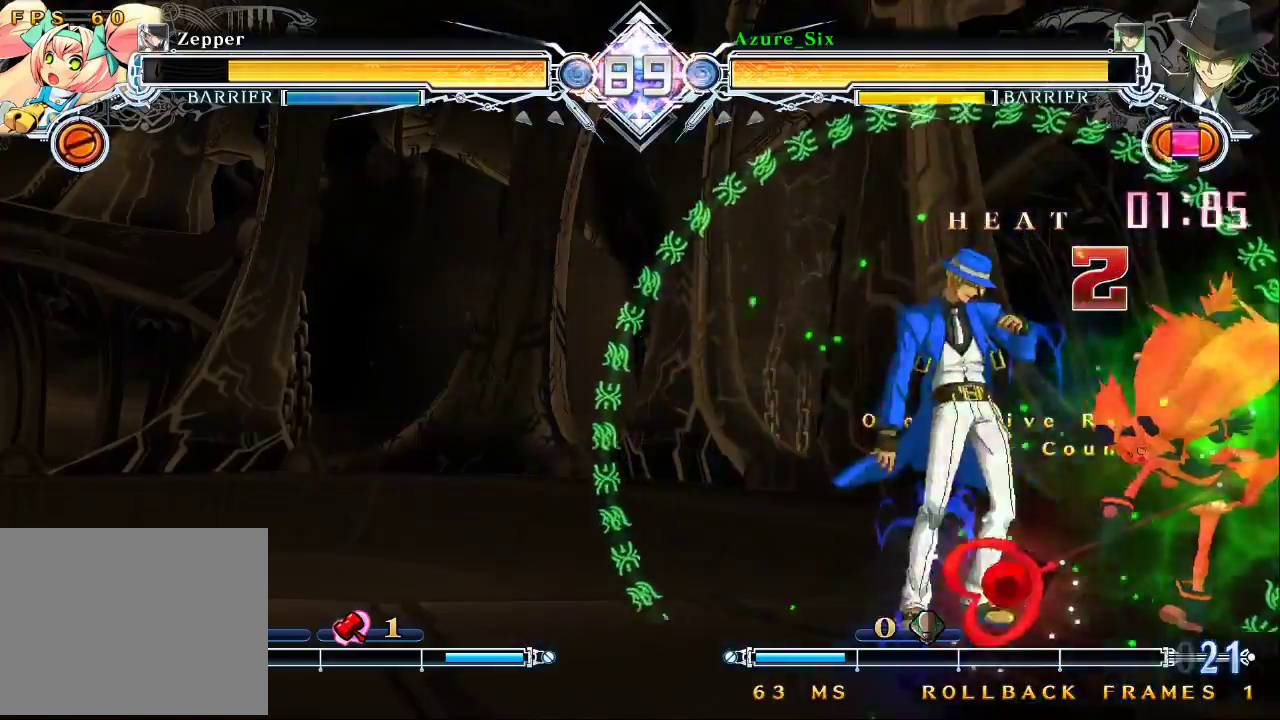
{"buttons": [], "left_stick": "down-right", "events": [[33, "left_stick", "center"], [67, "TRIANGLE", "up"], [167, "R1", "down"], [267, "R1", "up"], [400, "left_stick", "down-right"]]}
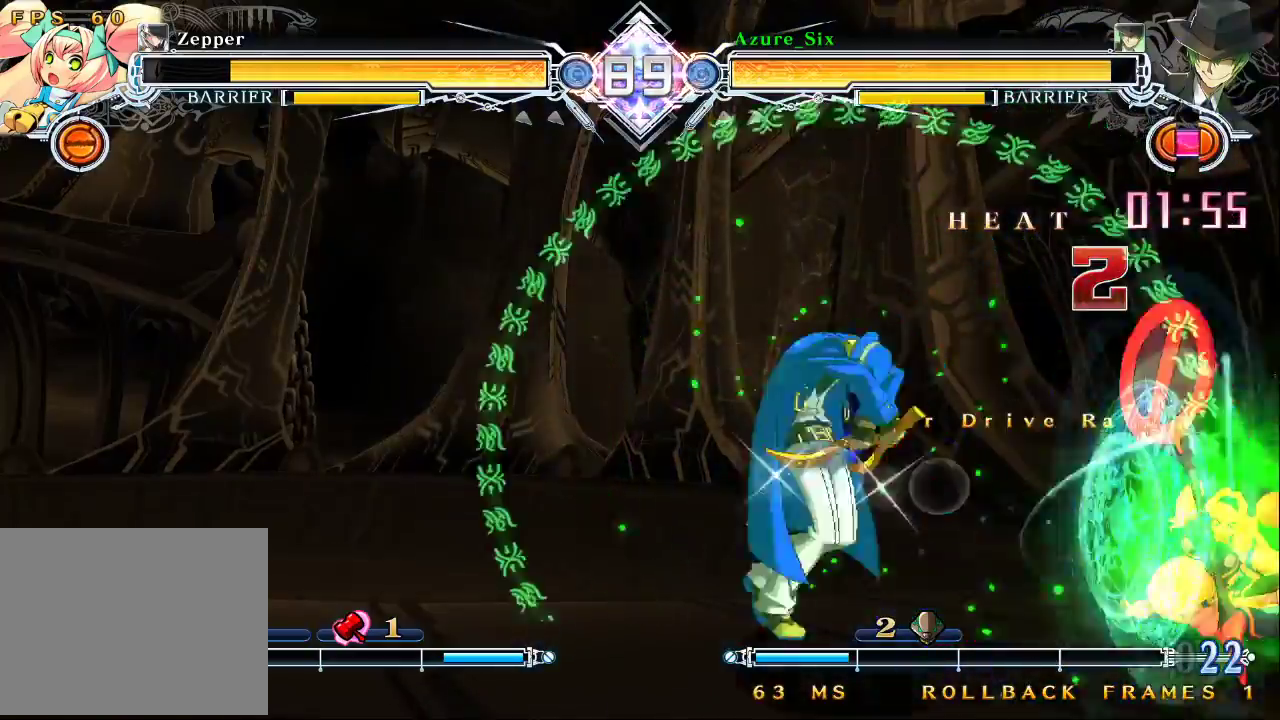
{"buttons": [], "left_stick": "down-left", "events": [[100, "R1", "down"], [233, "left_stick", "center"], [267, "R1", "up"], [367, "left_stick", "down"], [433, "left_stick", "down-left"]]}
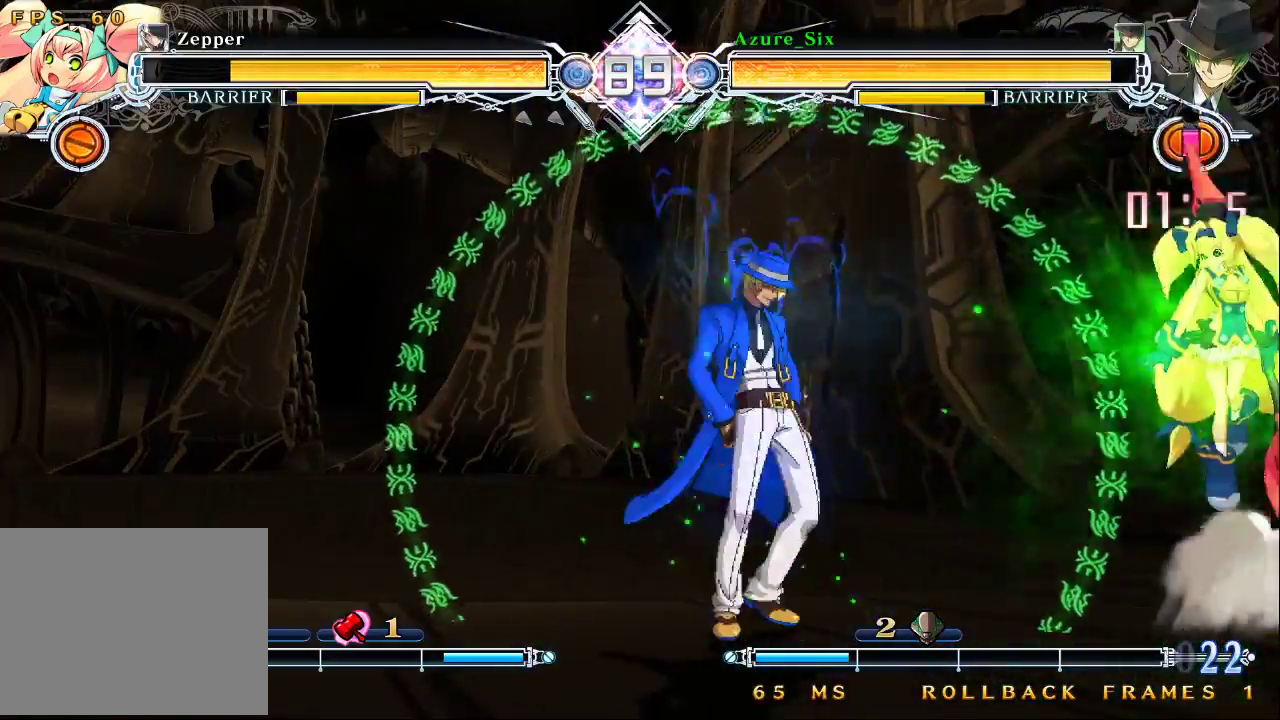
{"buttons": [], "left_stick": "up-left", "events": [[33, "left_stick", "up-left"], [300, "left_stick", "left"], [467, "left_stick", "up-left"]]}
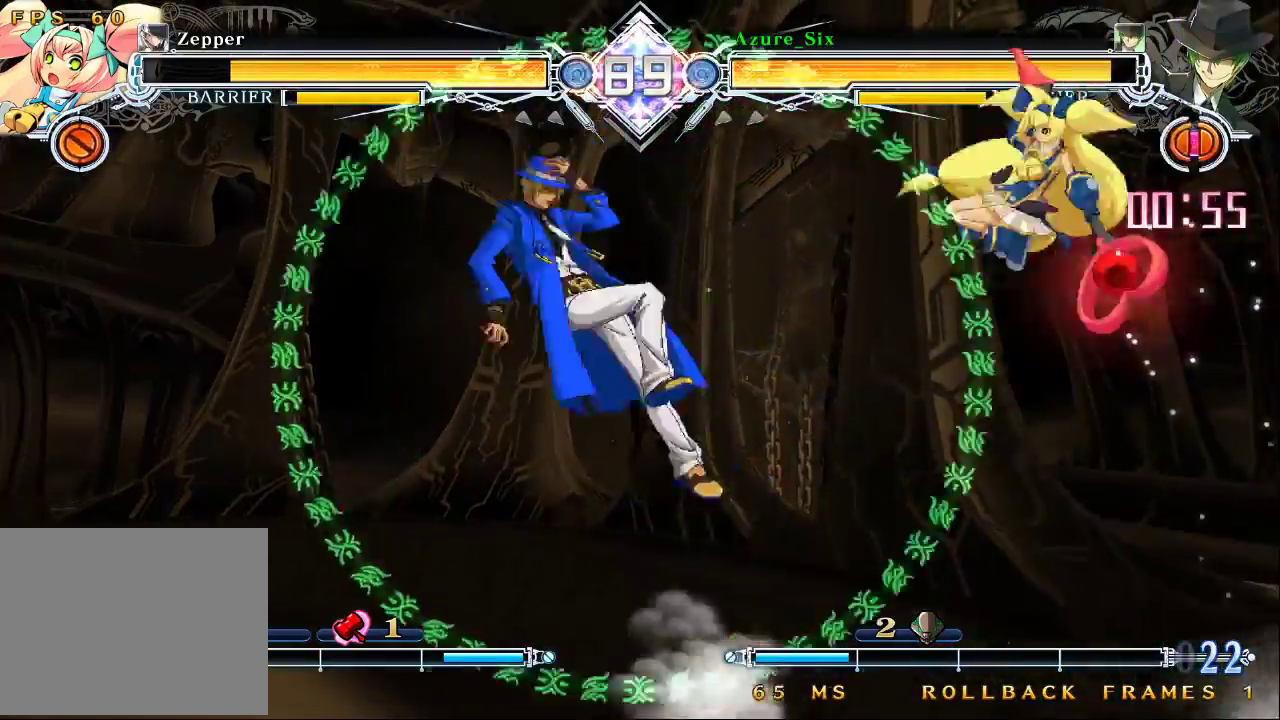
{"buttons": [], "left_stick": "center", "events": [[133, "left_stick", "left"], [333, "CROSS", "down"], [467, "CROSS", "up"], [500, "left_stick", "center"]]}
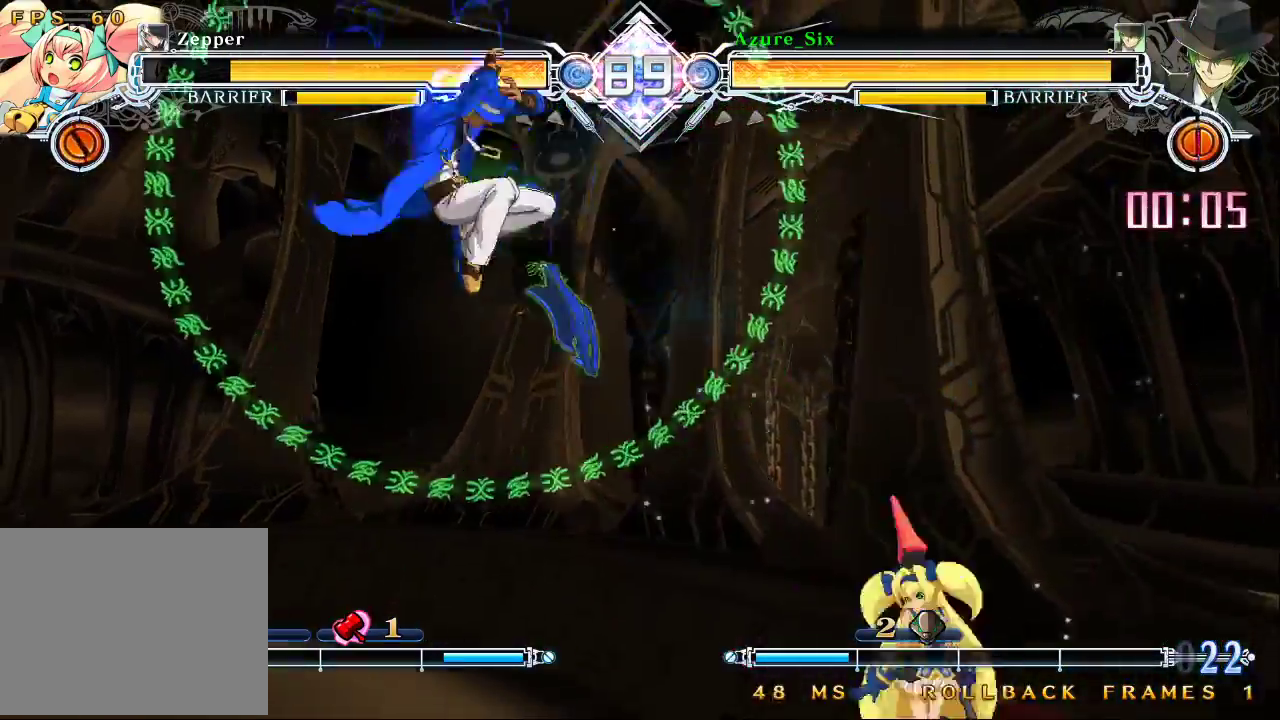
{"buttons": [], "left_stick": "center", "events": []}
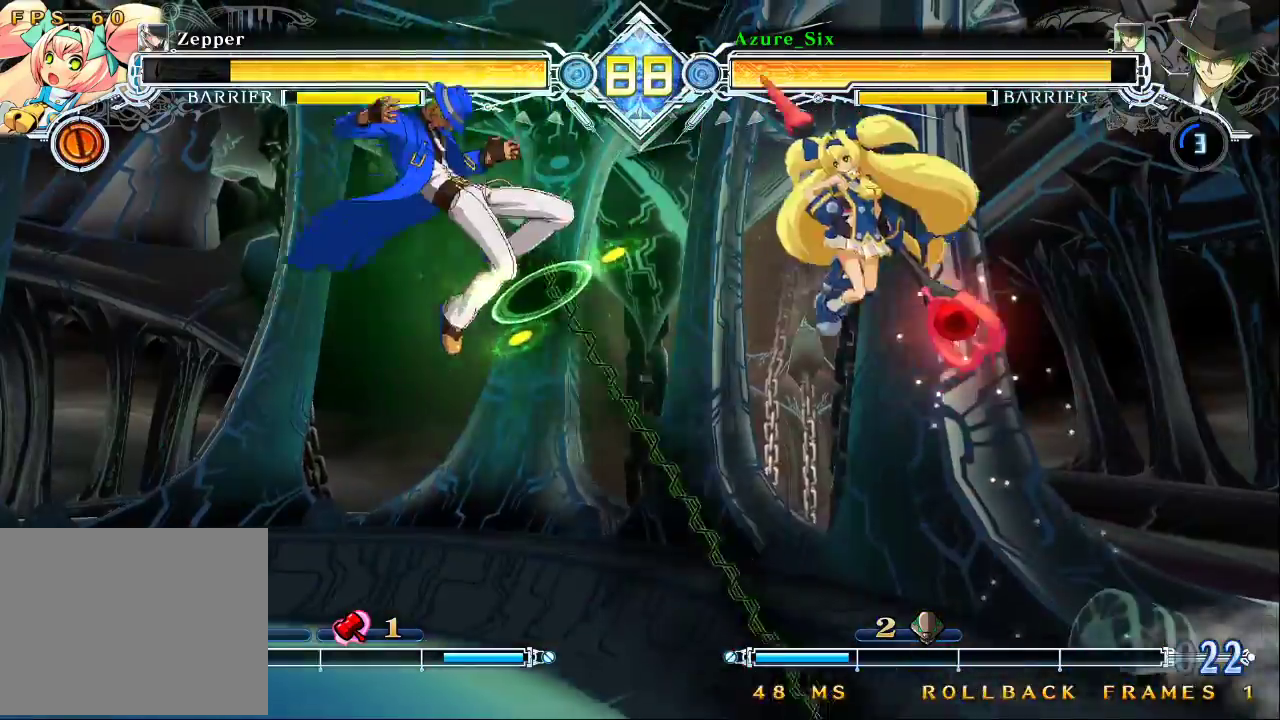
{"buttons": ["SQUARE", "TRIANGLE"], "left_stick": "left", "events": [[100, "TRIANGLE", "down"], [100, "left_stick", "left"], [133, "SQUARE", "down"]]}
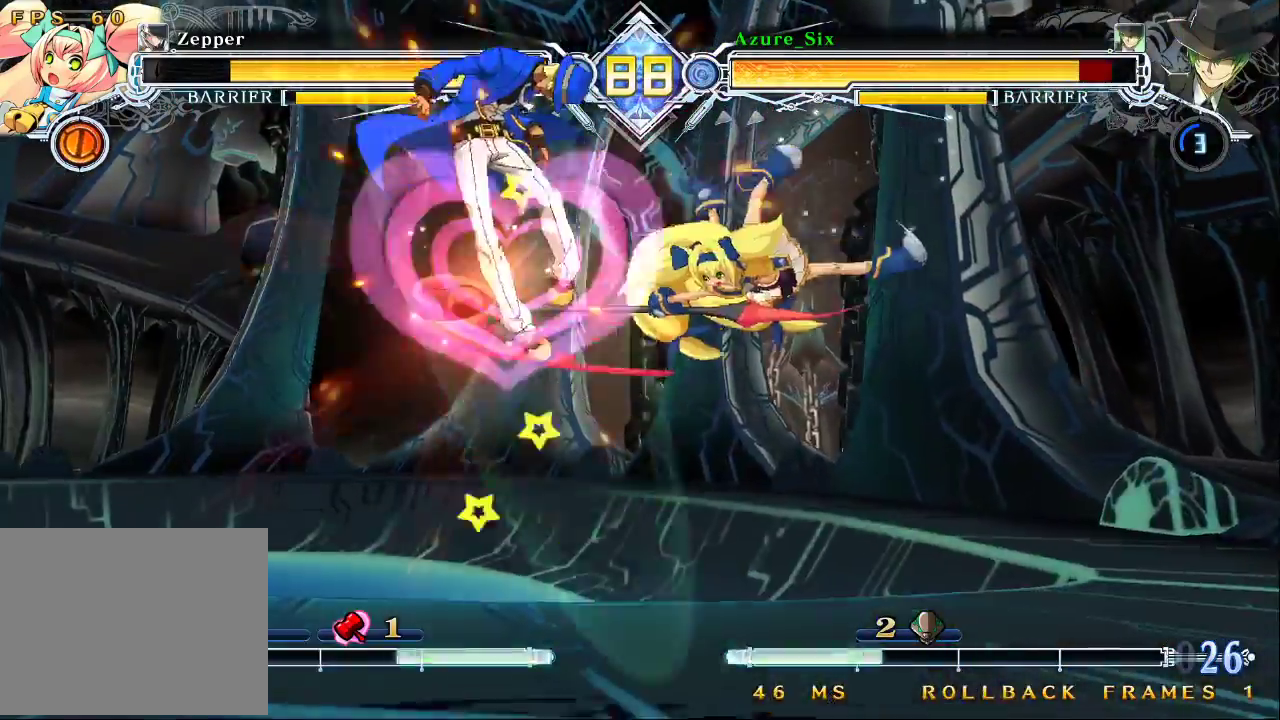
{"buttons": ["SQUARE", "TRIANGLE"], "left_stick": "left", "events": []}
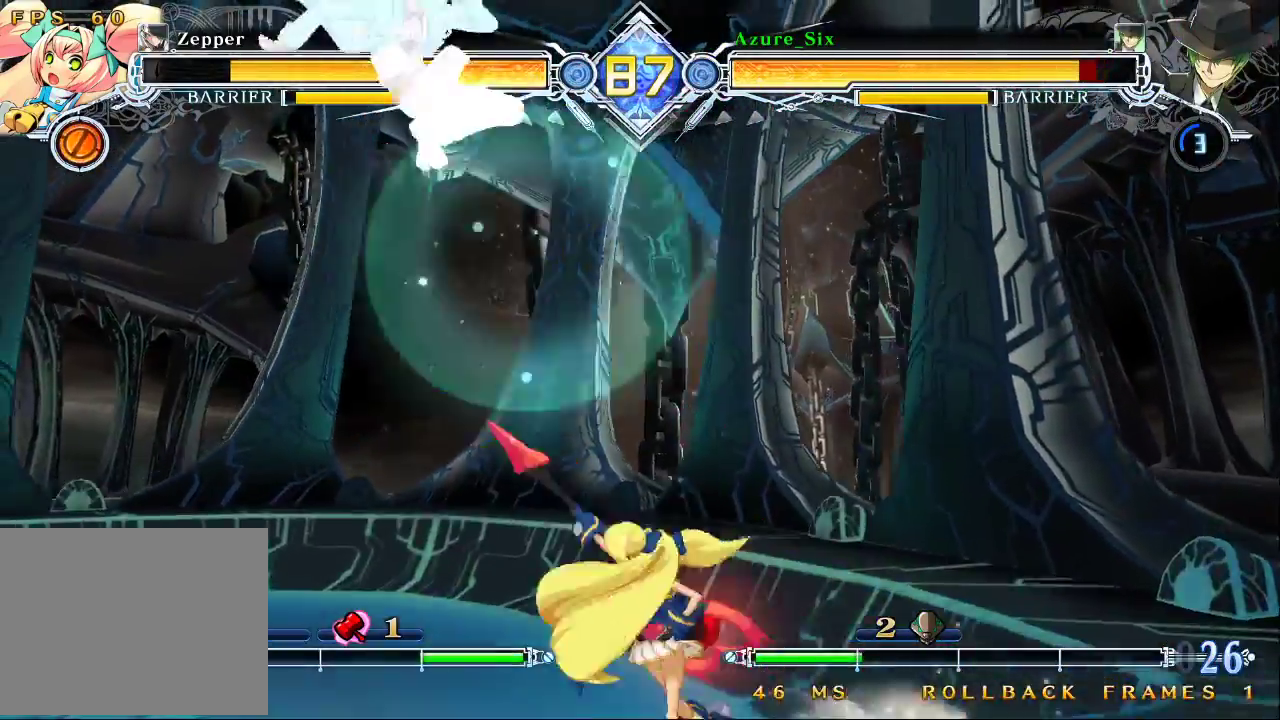
{"buttons": [], "left_stick": "up-left", "events": [[200, "SQUARE", "up"], [200, "TRIANGLE", "up"], [400, "left_stick", "up-left"]]}
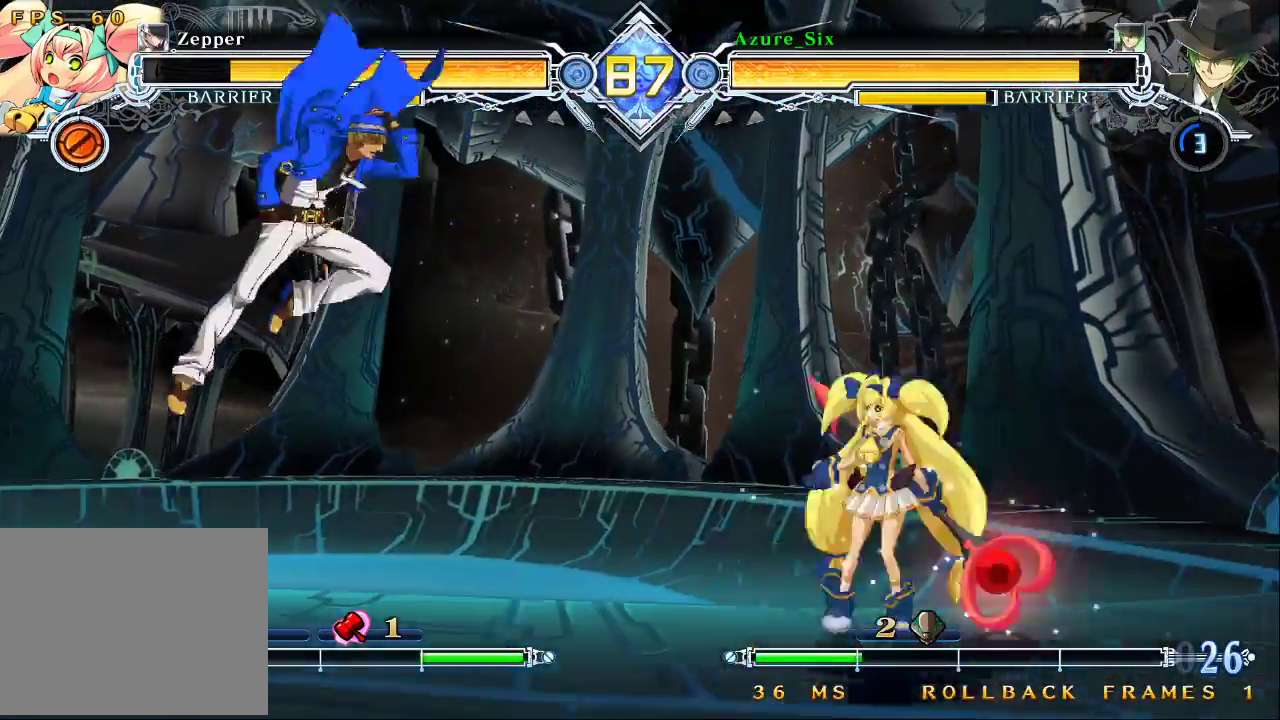
{"buttons": [], "left_stick": "left", "events": [[67, "left_stick", "left"], [300, "left_stick", "up-left"], [467, "left_stick", "left"]]}
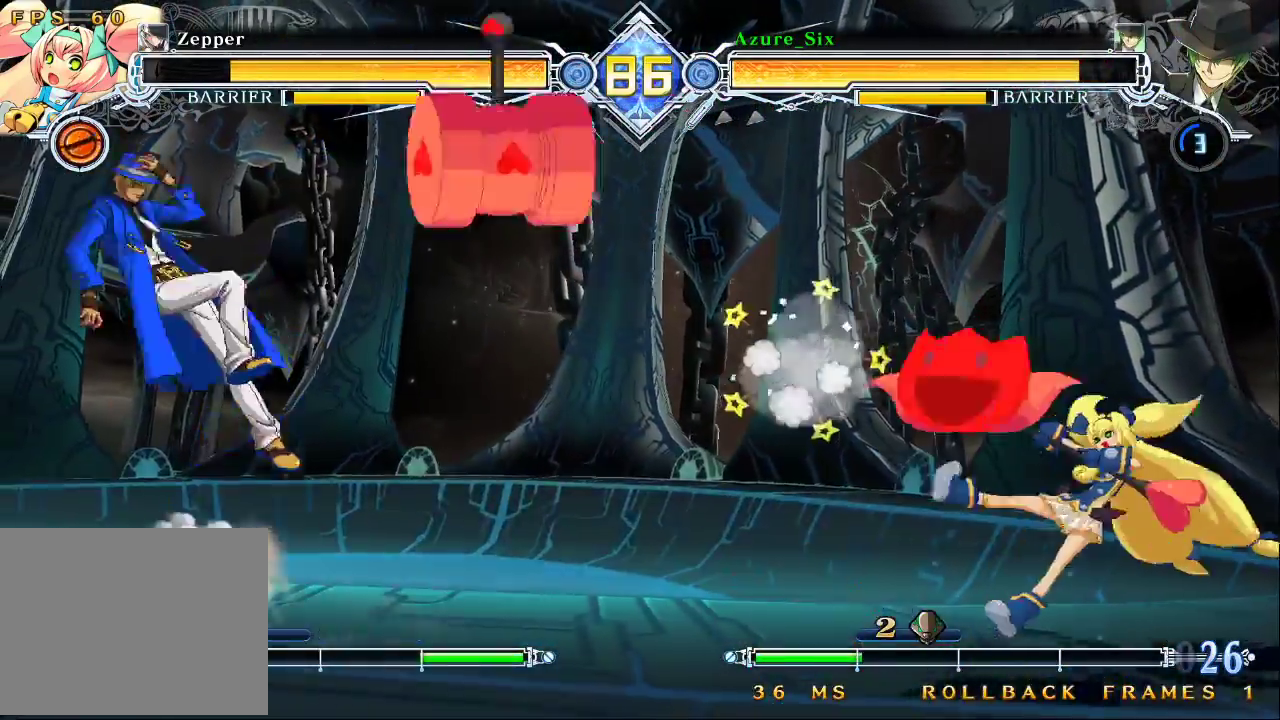
{"buttons": [], "left_stick": "center", "events": [[100, "left_stick", "right"], [133, "CROSS", "down"], [300, "CROSS", "up"], [300, "left_stick", "center"]]}
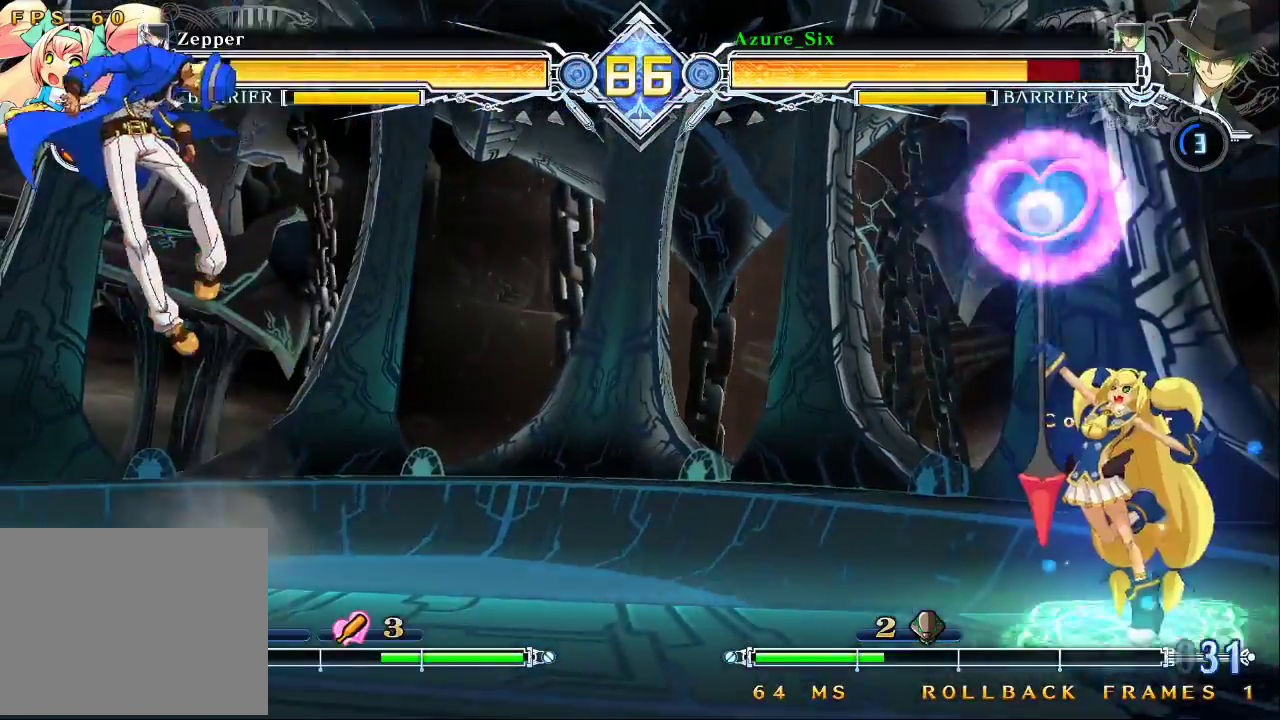
{"buttons": ["SQUARE", "TRIANGLE"], "left_stick": "left", "events": [[100, "left_stick", "left"], [167, "SQUARE", "down"], [167, "TRIANGLE", "down"]]}
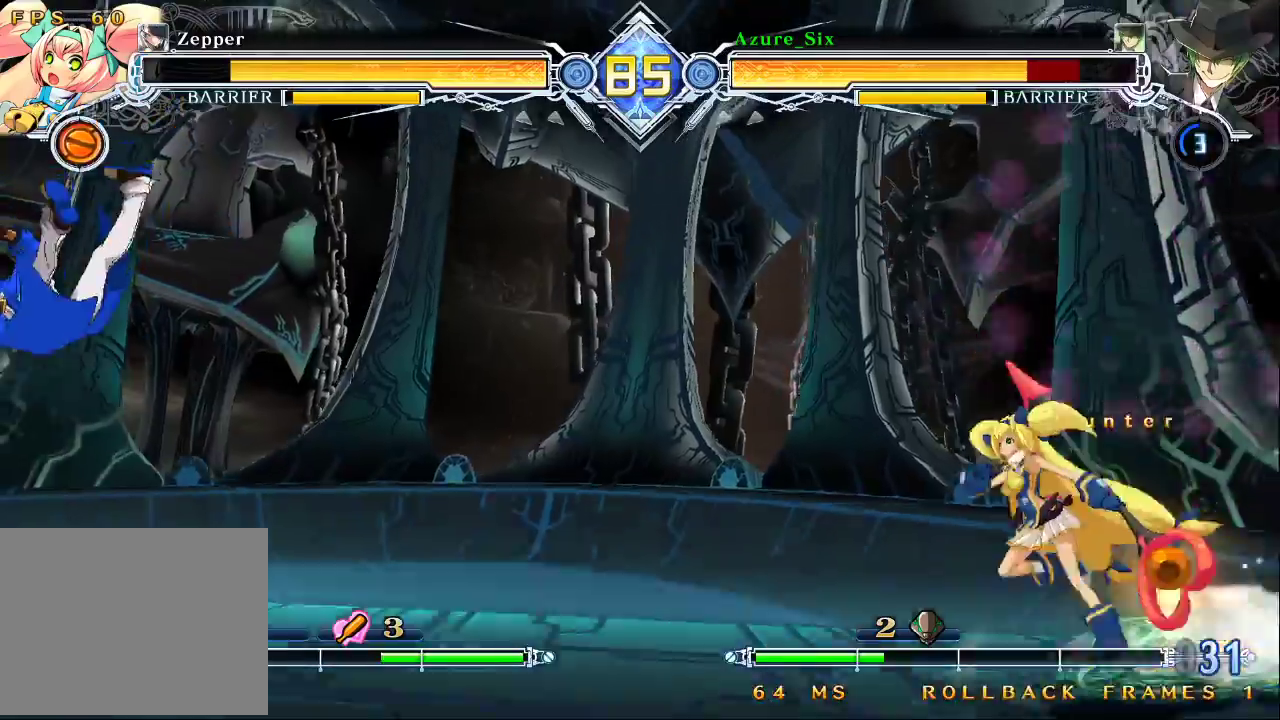
{"buttons": [], "left_stick": "left", "events": [[433, "TRIANGLE", "up"], [467, "SQUARE", "up"]]}
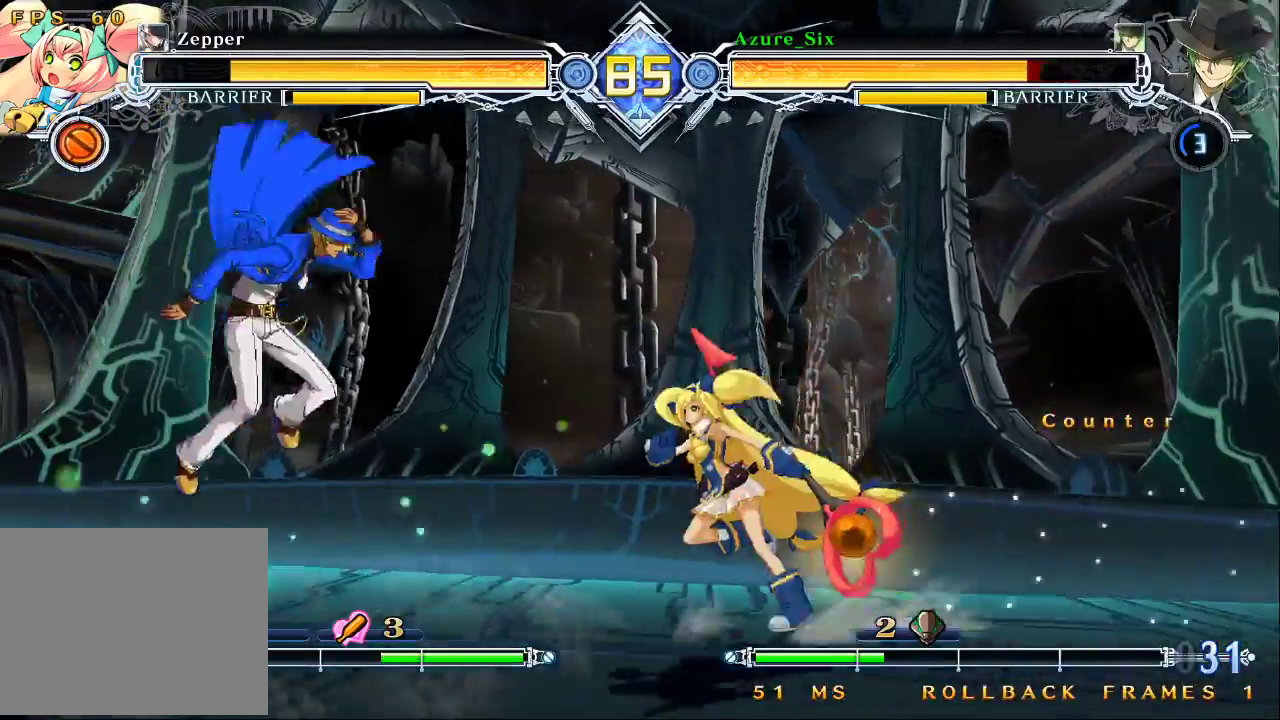
{"buttons": ["SQUARE", "TRIANGLE"], "left_stick": "left", "events": [[200, "SQUARE", "down"], [200, "TRIANGLE", "down"]]}
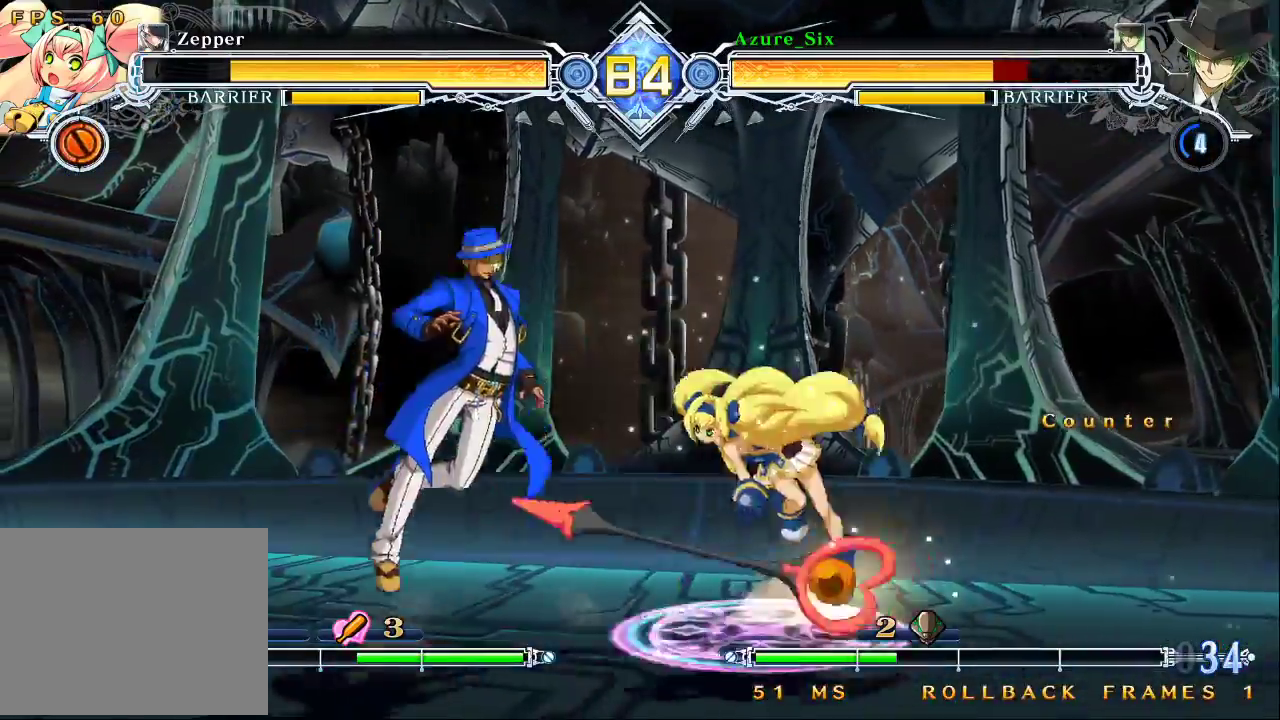
{"buttons": ["SQUARE", "TRIANGLE"], "left_stick": "down-left"}
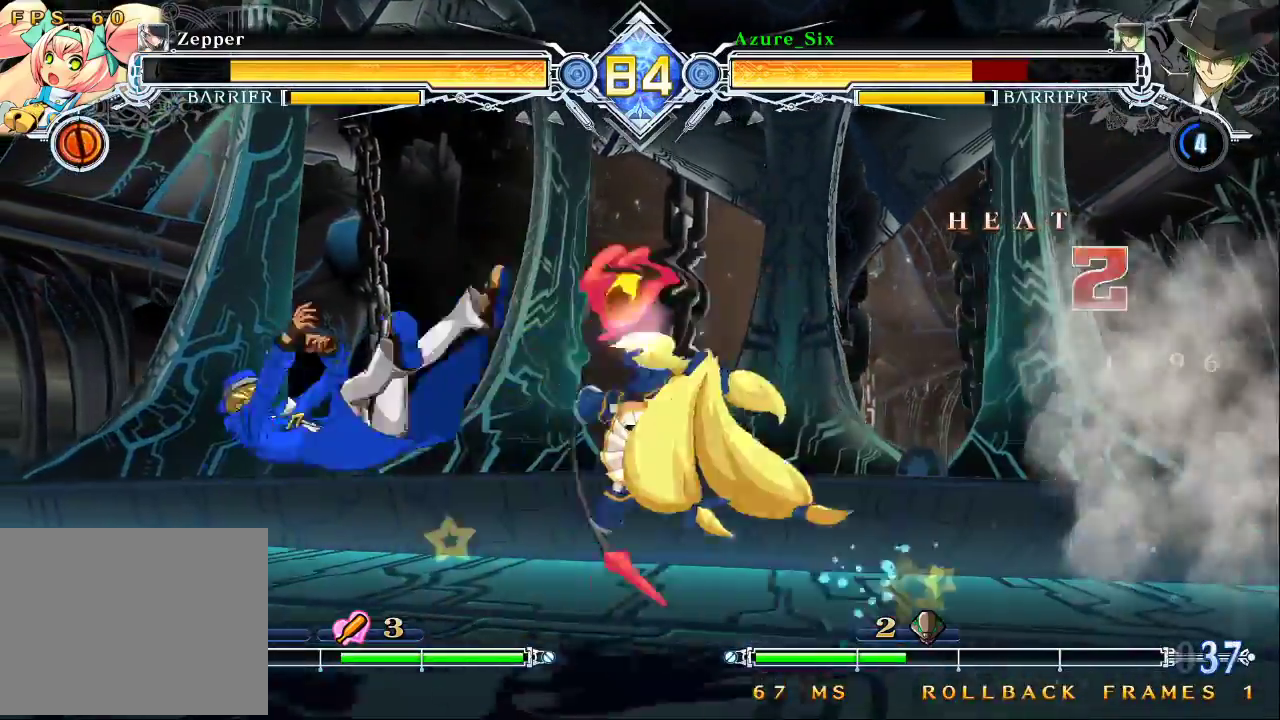
{"buttons": ["SQUARE", "TRIANGLE"], "left_stick": "left", "events": [[67, "left_stick", "left"]]}
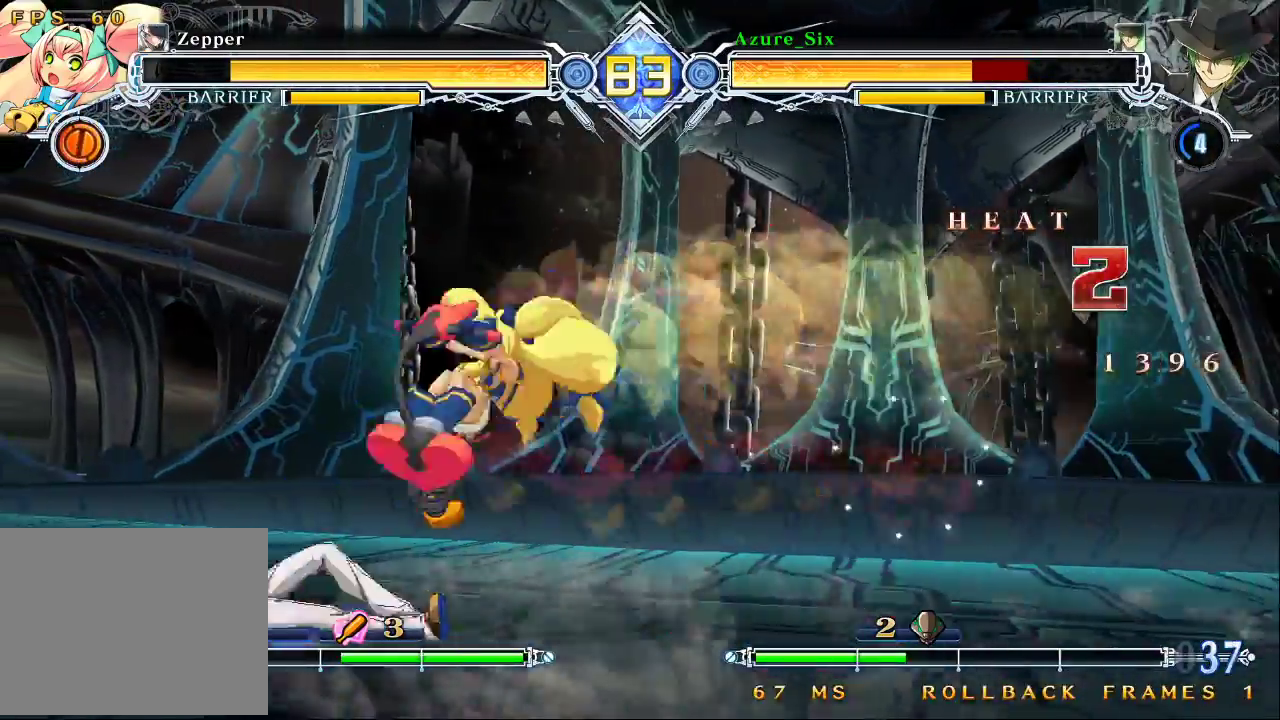
{"buttons": ["SQUARE"], "left_stick": "center", "events": [[433, "TRIANGLE", "up"], [500, "left_stick", "center"]]}